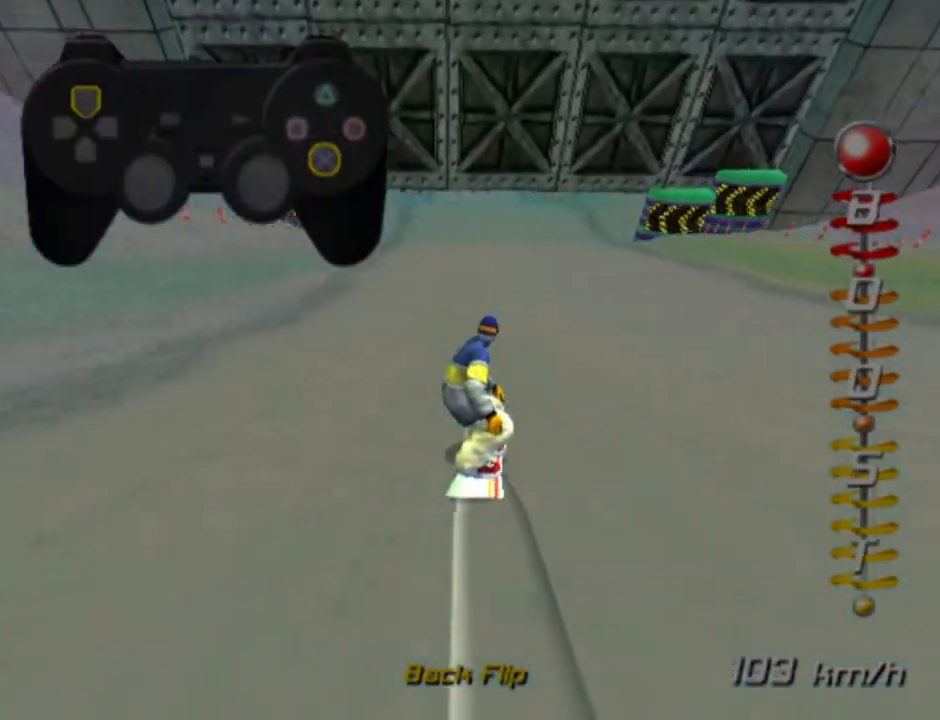
Gameplay with a controller (PlayStation layout); each line is a JSON object with the inputs held at the frame after it. "events" lists button and stick changes between this image and that frame as [ms after this image, input, new state], when the widget could be followed in between.
{"buttons": [], "left_stick": "center", "right_stick": "center", "events": [[150, "DPAD_RIGHT", "down"], [300, "DPAD_RIGHT", "up"]]}
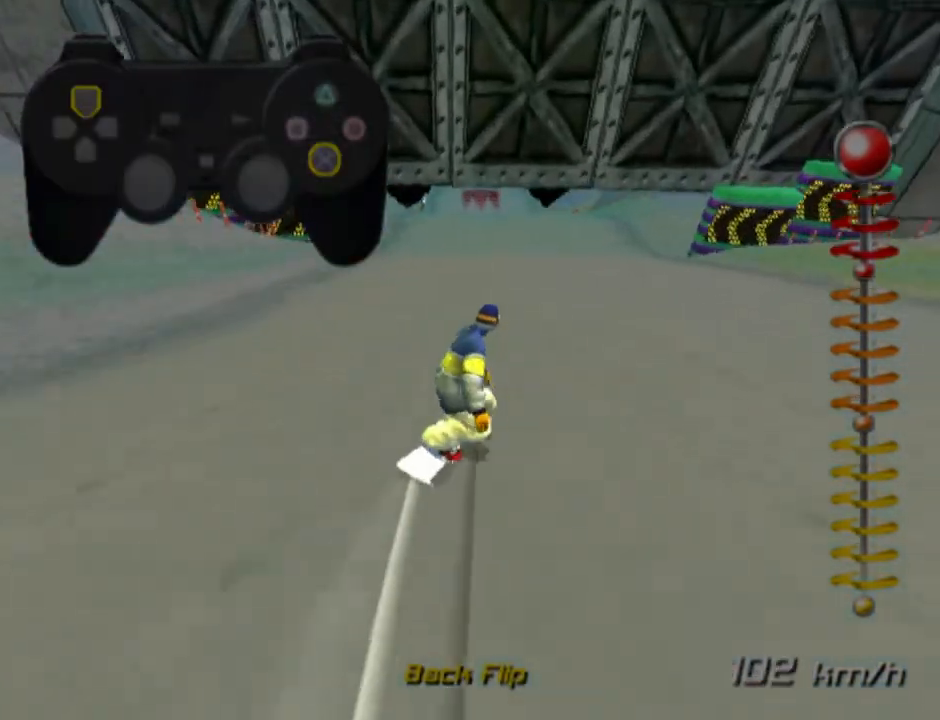
{"buttons": [], "left_stick": "center", "right_stick": "center", "events": []}
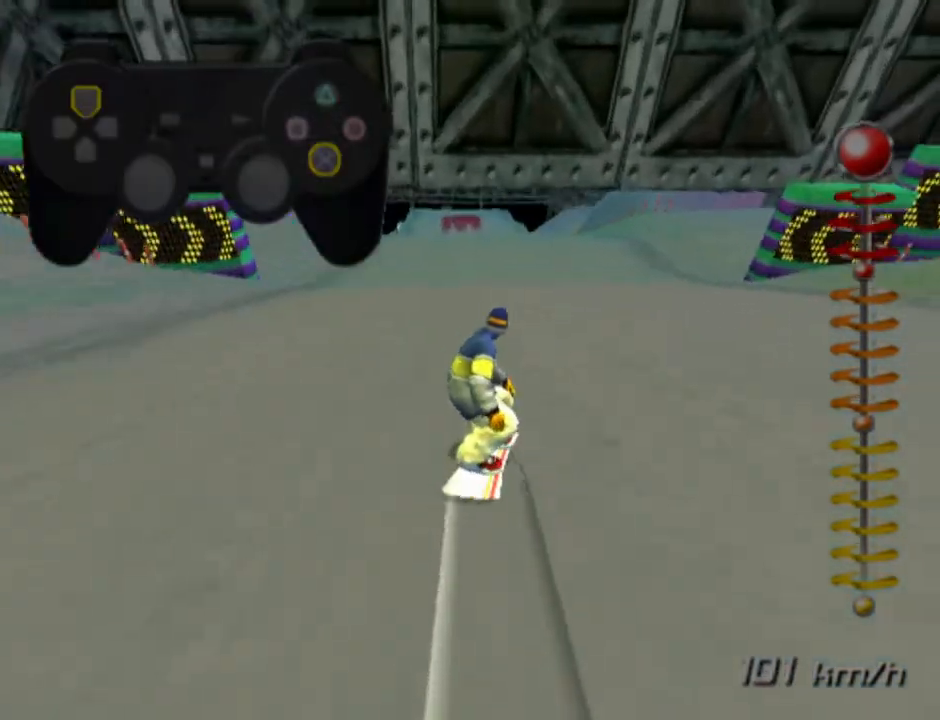
{"buttons": [], "left_stick": "center", "right_stick": "center", "events": [[250, "DPAD_LEFT", "down"], [350, "DPAD_LEFT", "up"]]}
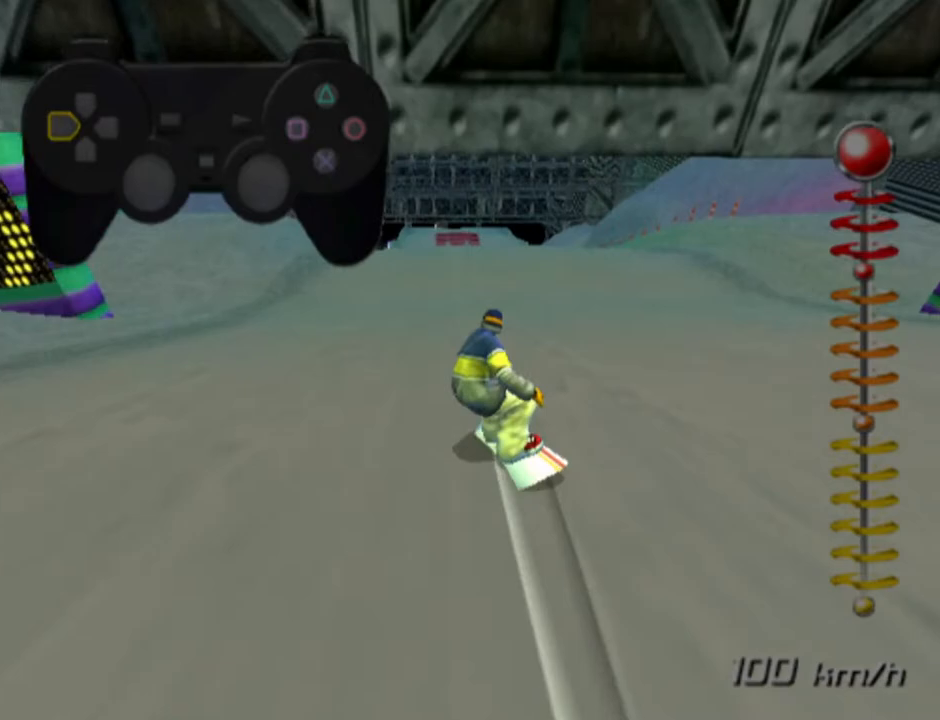
{"buttons": [], "left_stick": "center", "right_stick": "center", "events": [[333, "DPAD_RIGHT", "down"], [450, "DPAD_RIGHT", "up"]]}
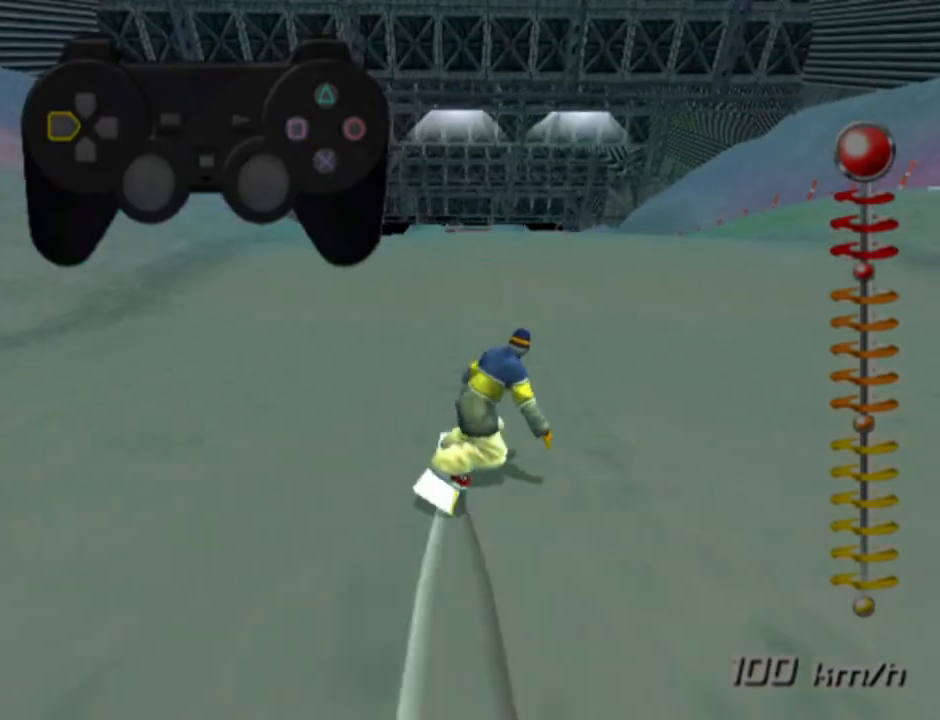
{"buttons": [], "left_stick": "center", "right_stick": "center", "events": [[400, "DPAD_LEFT", "down"], [450, "DPAD_LEFT", "up"]]}
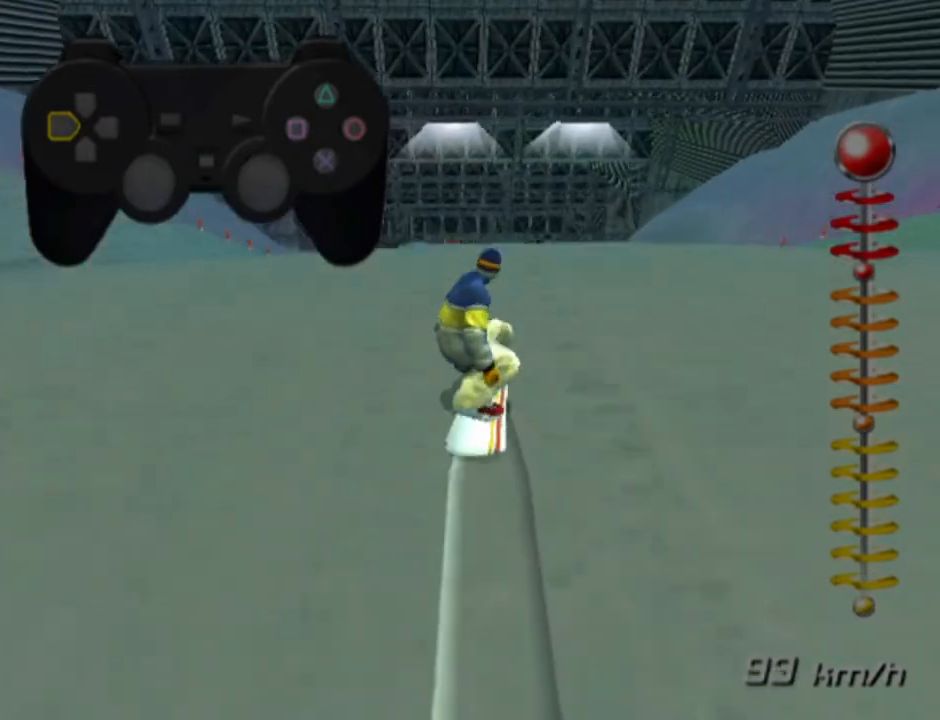
{"buttons": [], "left_stick": "center", "right_stick": "center", "events": []}
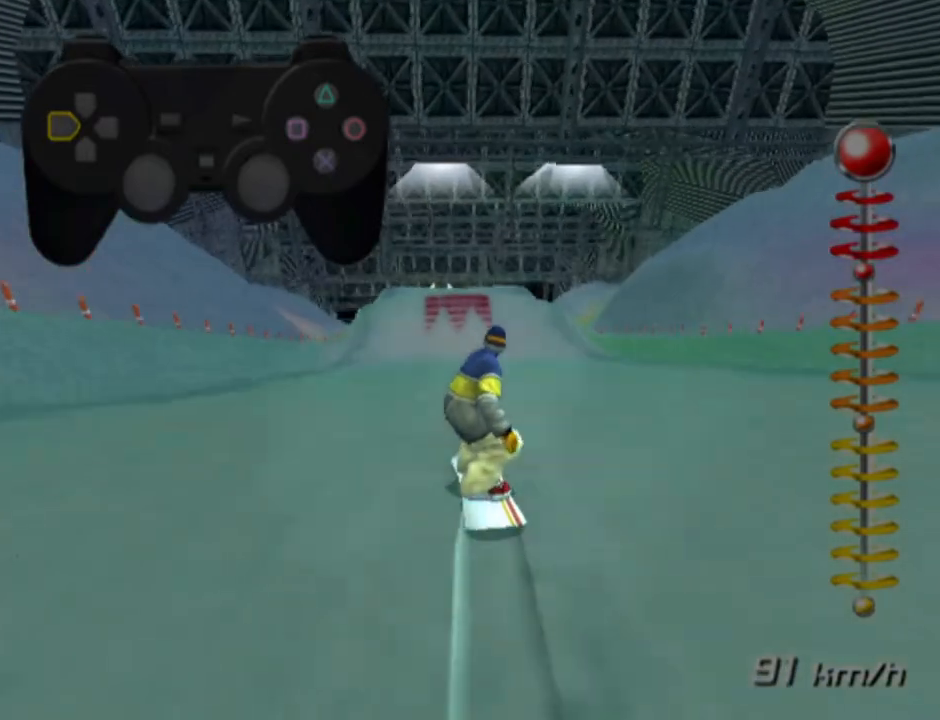
{"buttons": [], "left_stick": "center", "right_stick": "center", "events": []}
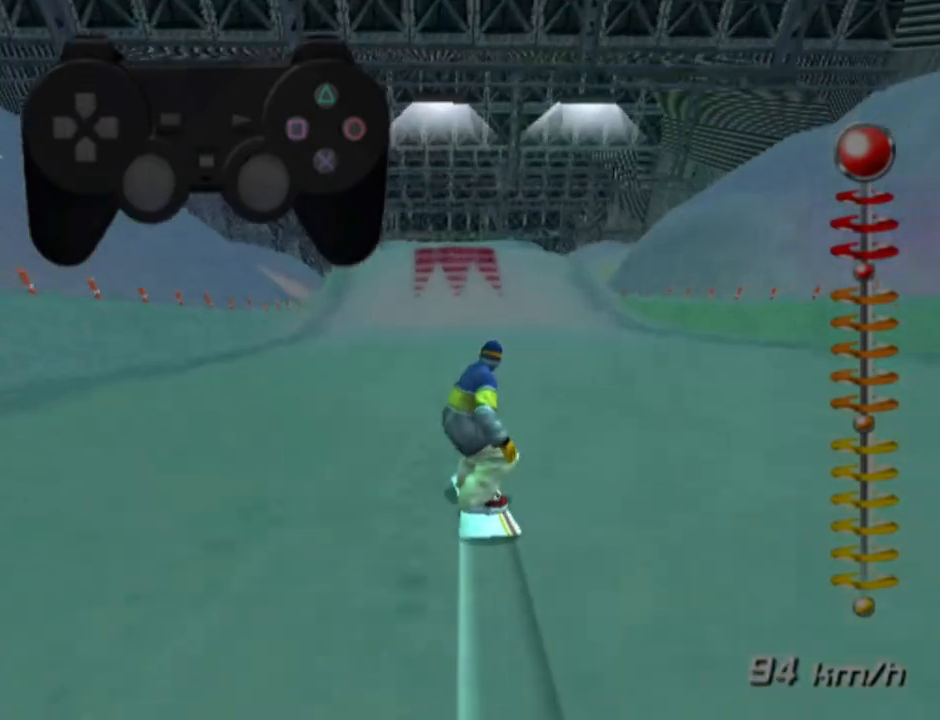
{"buttons": ["CROSS"], "left_stick": "center", "right_stick": "center", "events": [[267, "CROSS", "down"]]}
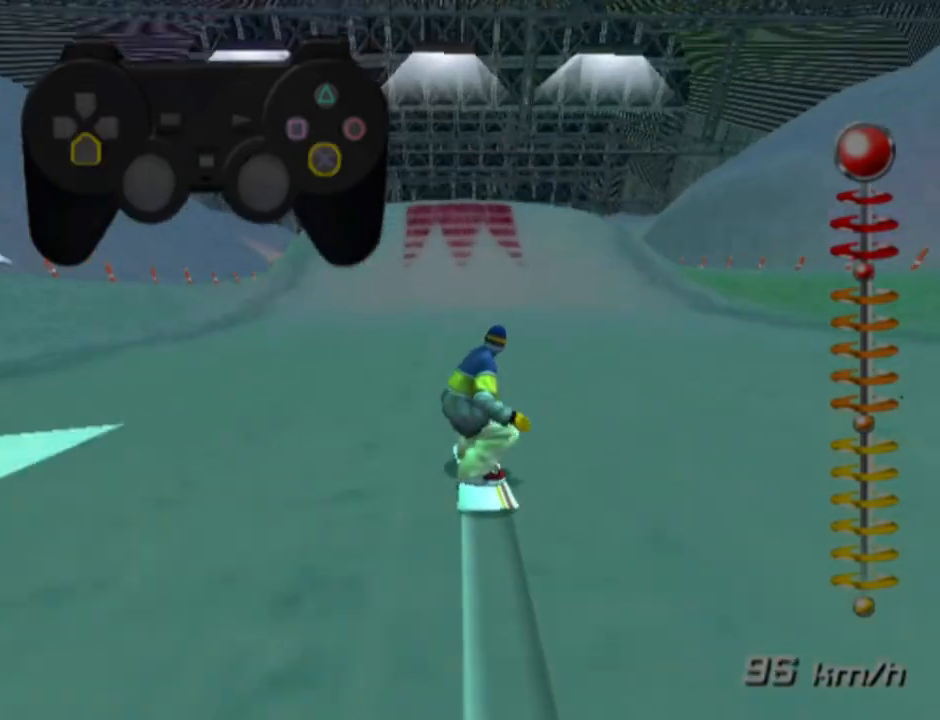
{"buttons": ["CROSS", "DPAD_DOWN", "DPAD_LEFT"], "left_stick": "center", "right_stick": "center", "events": [[350, "DPAD_DOWN", "down"], [383, "DPAD_LEFT", "down"]]}
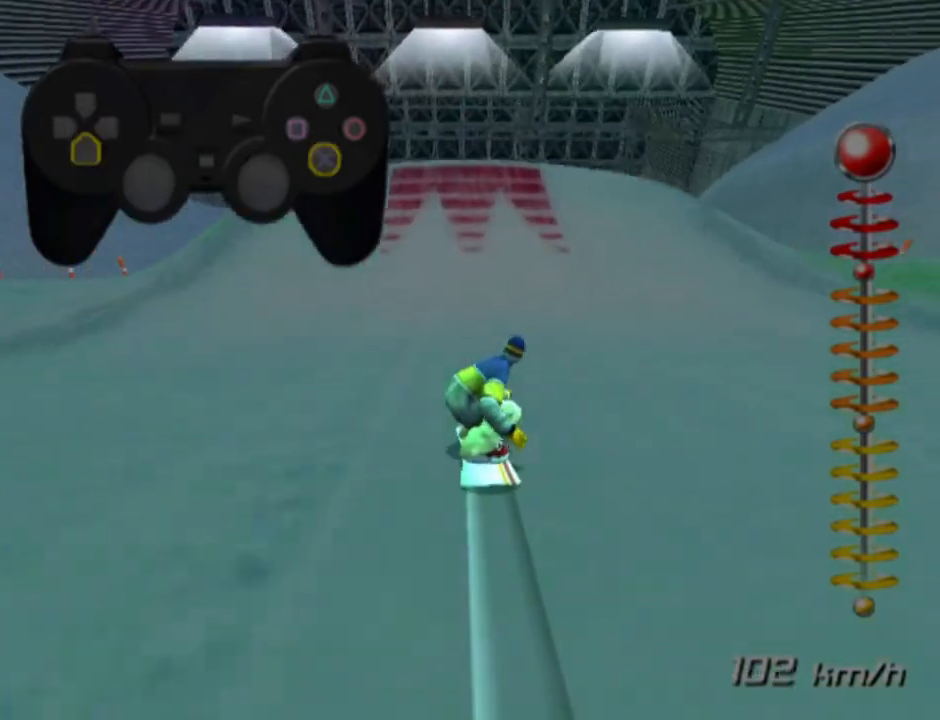
{"buttons": ["CROSS", "DPAD_DOWN", "DPAD_LEFT"], "left_stick": "center", "right_stick": "center", "events": [[100, "DPAD_LEFT", "up"], [167, "DPAD_LEFT", "down"]]}
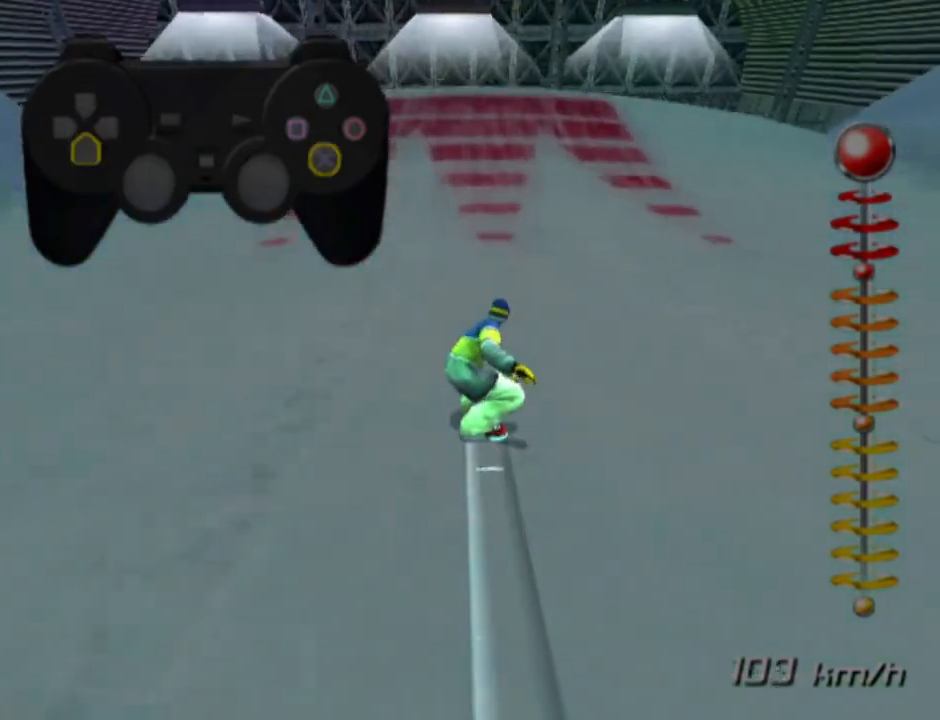
{"buttons": ["DPAD_DOWN", "DPAD_LEFT"], "left_stick": "center", "right_stick": "center", "events": [[433, "CROSS", "up"]]}
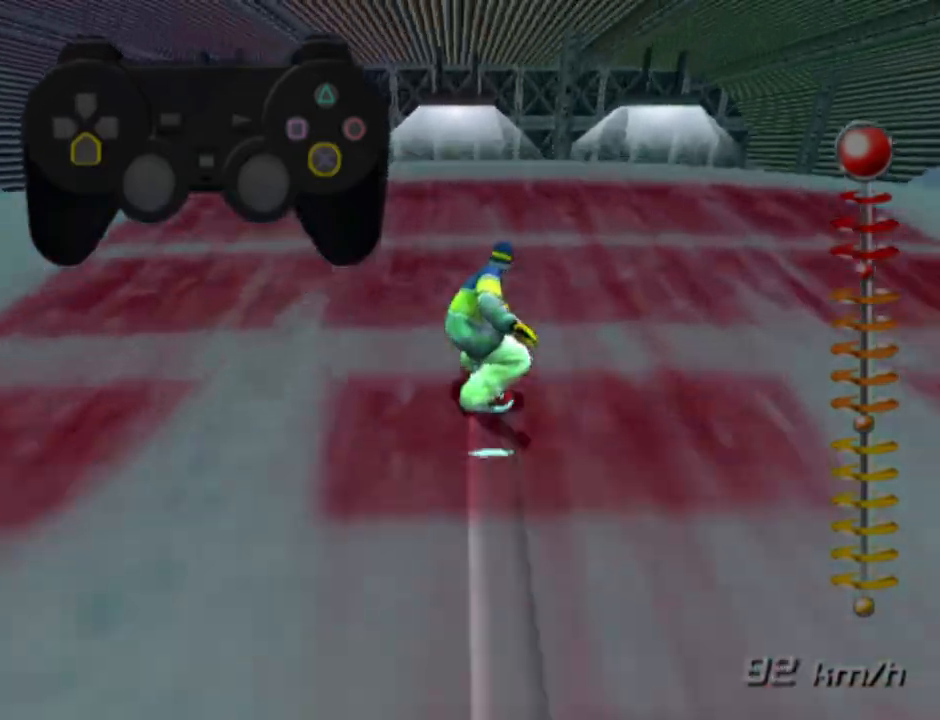
{"buttons": ["DPAD_DOWN", "DPAD_LEFT"], "left_stick": "center", "right_stick": "center", "events": []}
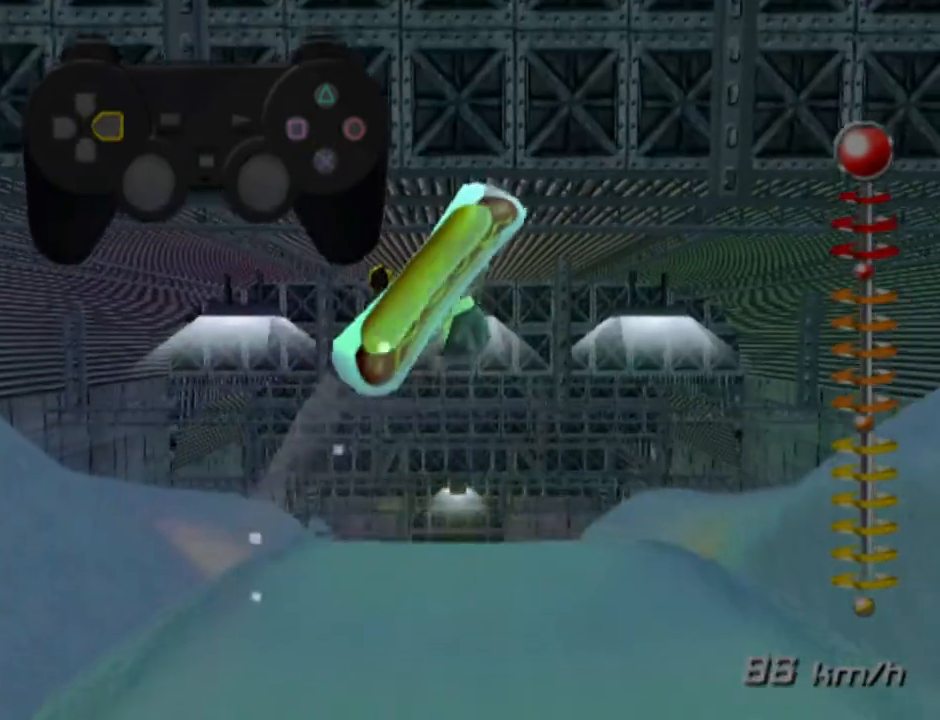
{"buttons": ["DPAD_DOWN"], "left_stick": "center", "right_stick": "center", "events": [[233, "DPAD_LEFT", "up"]]}
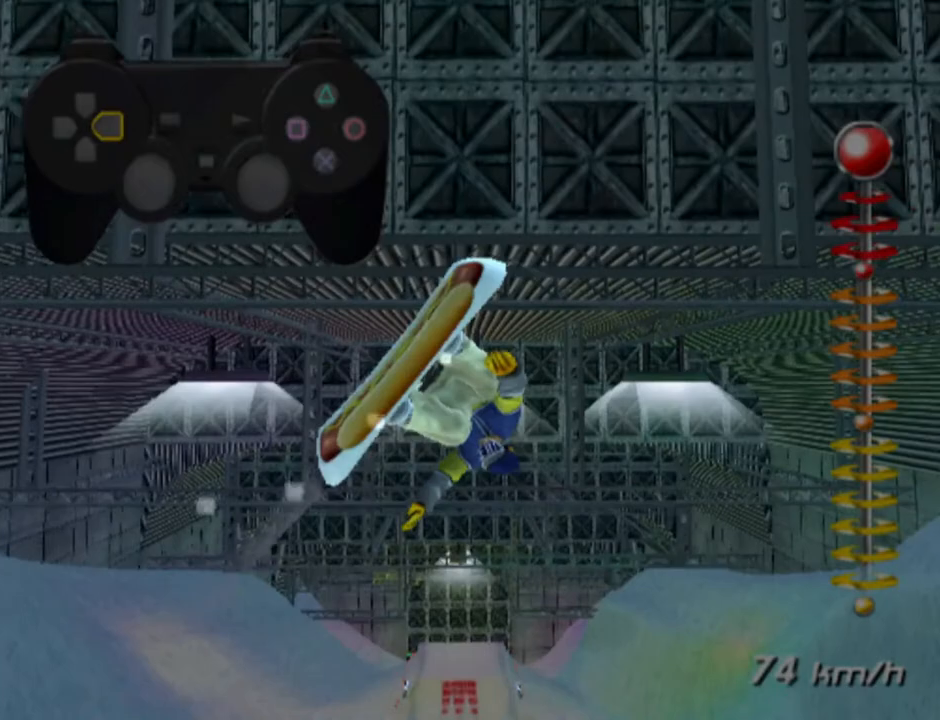
{"buttons": ["DPAD_DOWN"], "left_stick": "center", "right_stick": "center", "events": []}
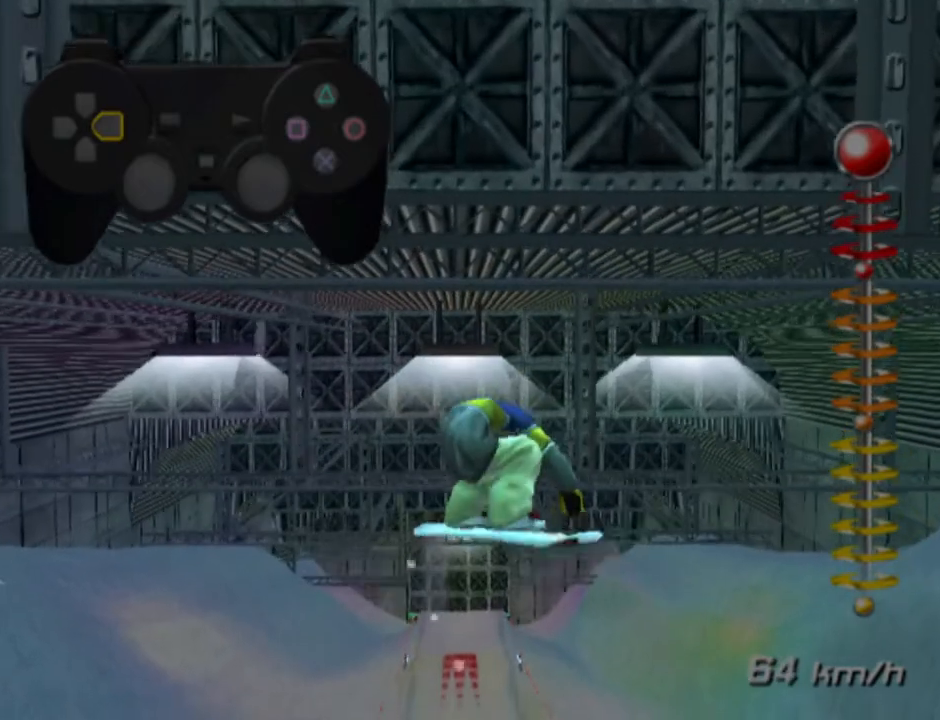
{"buttons": ["DPAD_DOWN"], "left_stick": "center", "right_stick": "center", "events": []}
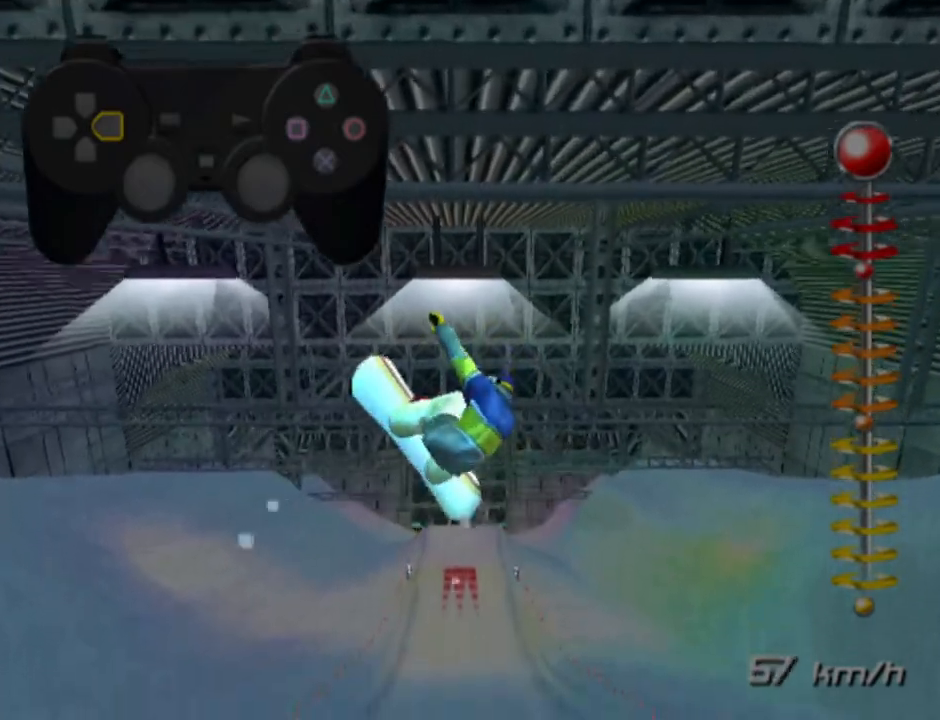
{"buttons": ["DPAD_DOWN"], "left_stick": "center", "right_stick": "center", "events": []}
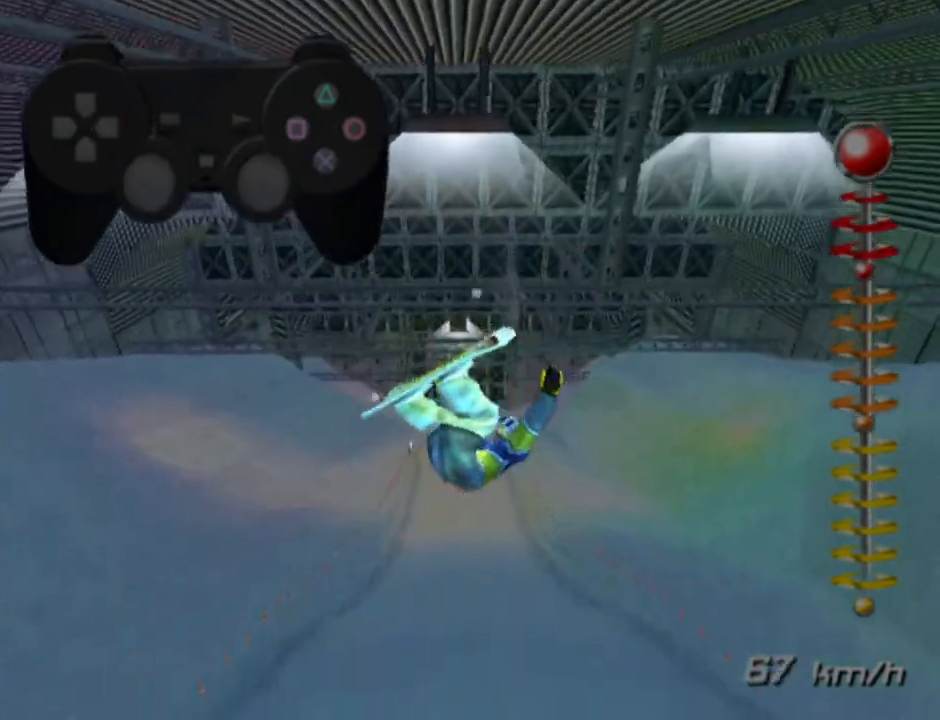
{"buttons": [], "left_stick": "center", "right_stick": "center", "events": [[400, "DPAD_DOWN", "up"]]}
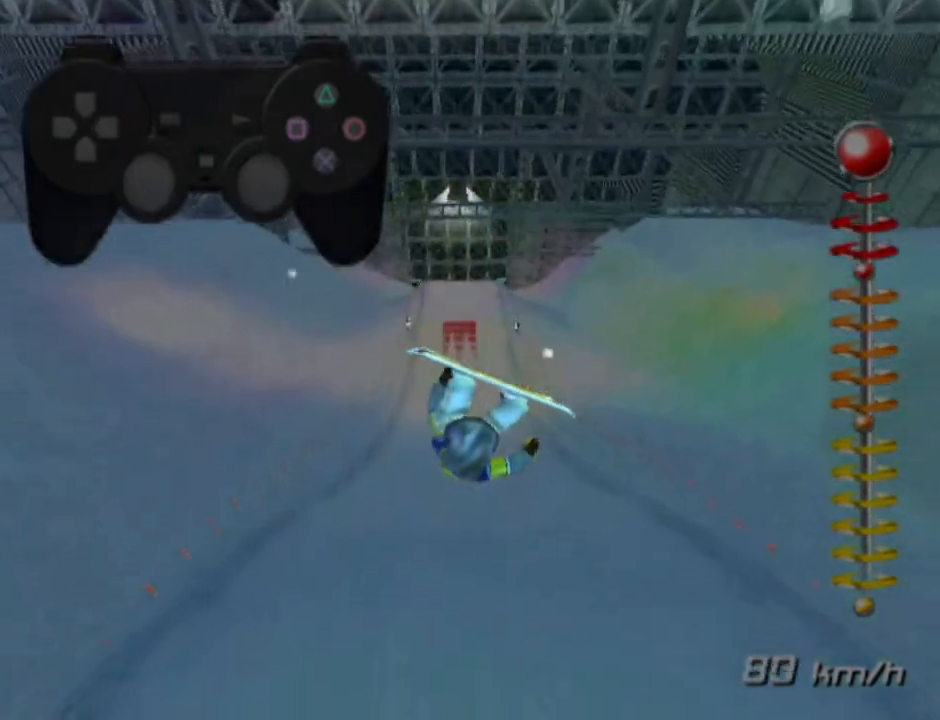
{"buttons": [], "left_stick": "center", "right_stick": "center", "events": []}
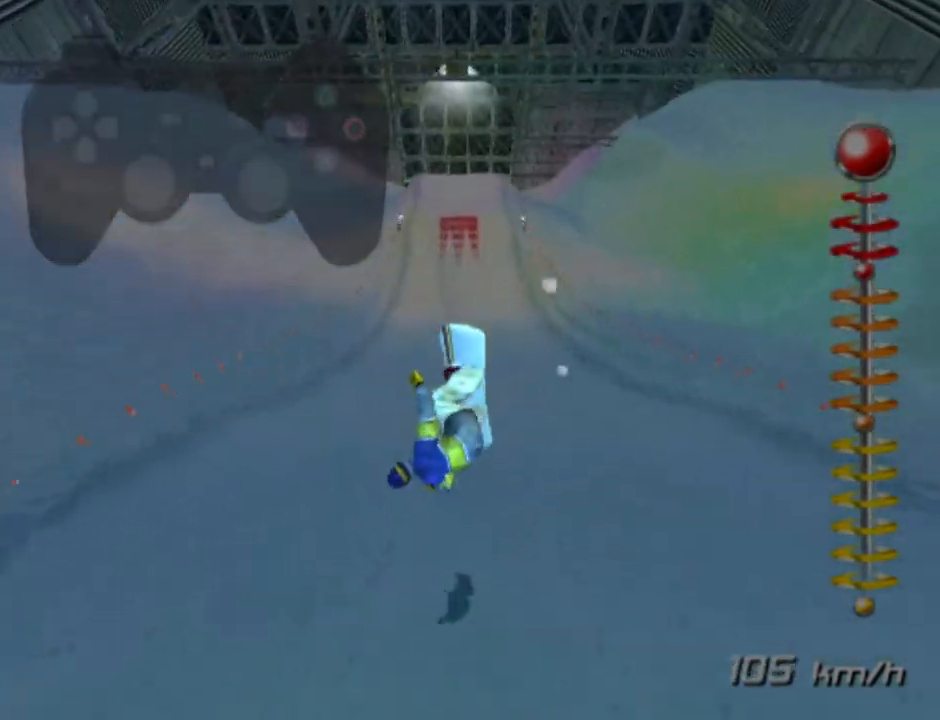
{"buttons": [], "left_stick": "center", "right_stick": "center", "events": []}
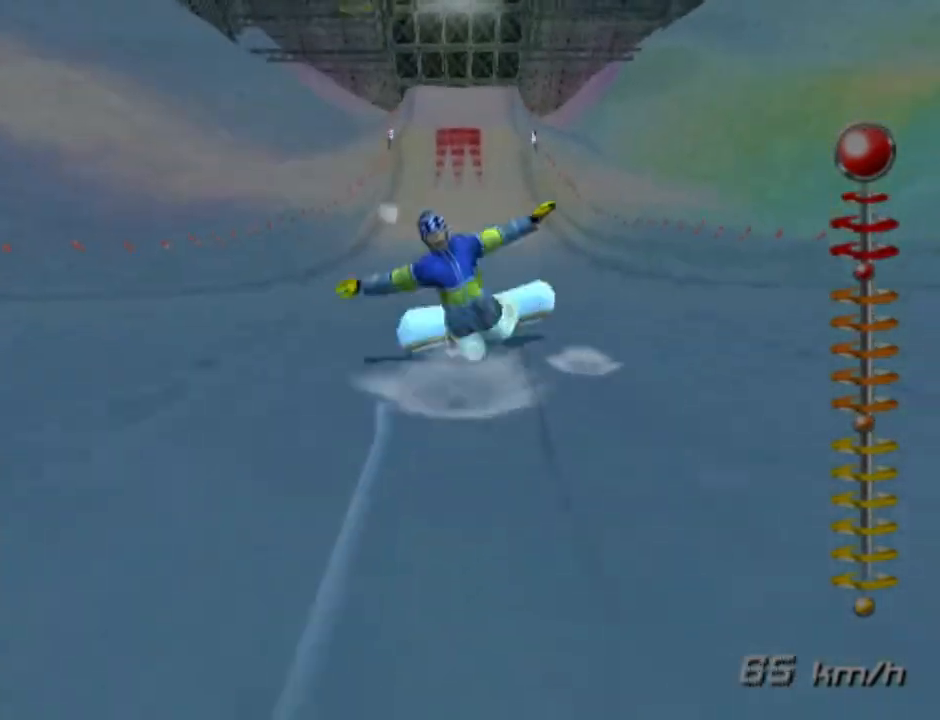
{"buttons": [], "left_stick": "center", "right_stick": "center", "events": []}
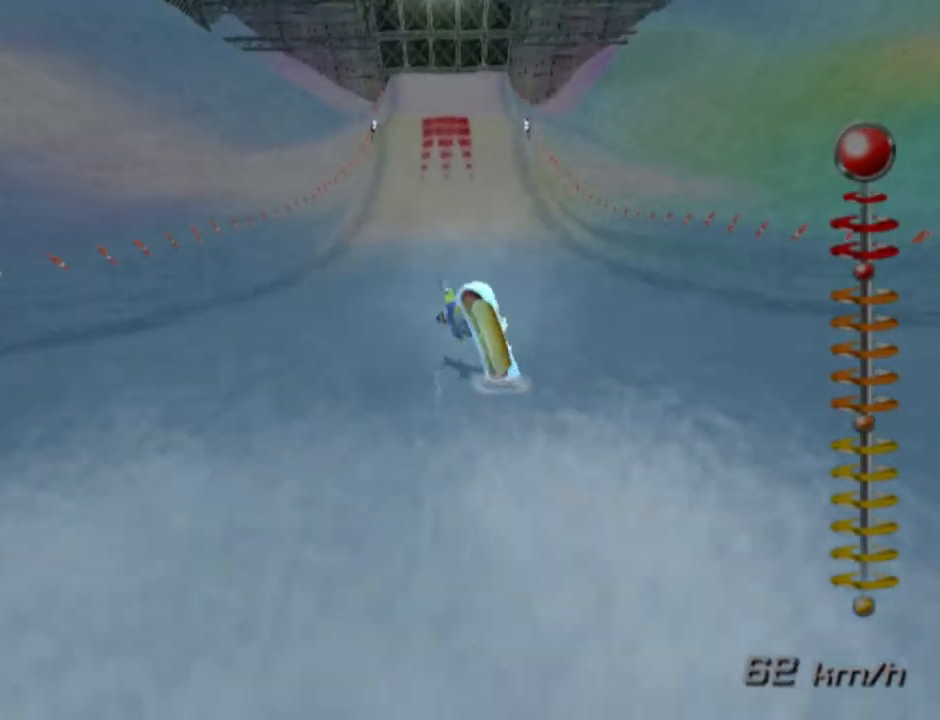
{"buttons": [], "left_stick": "center", "right_stick": "center", "events": []}
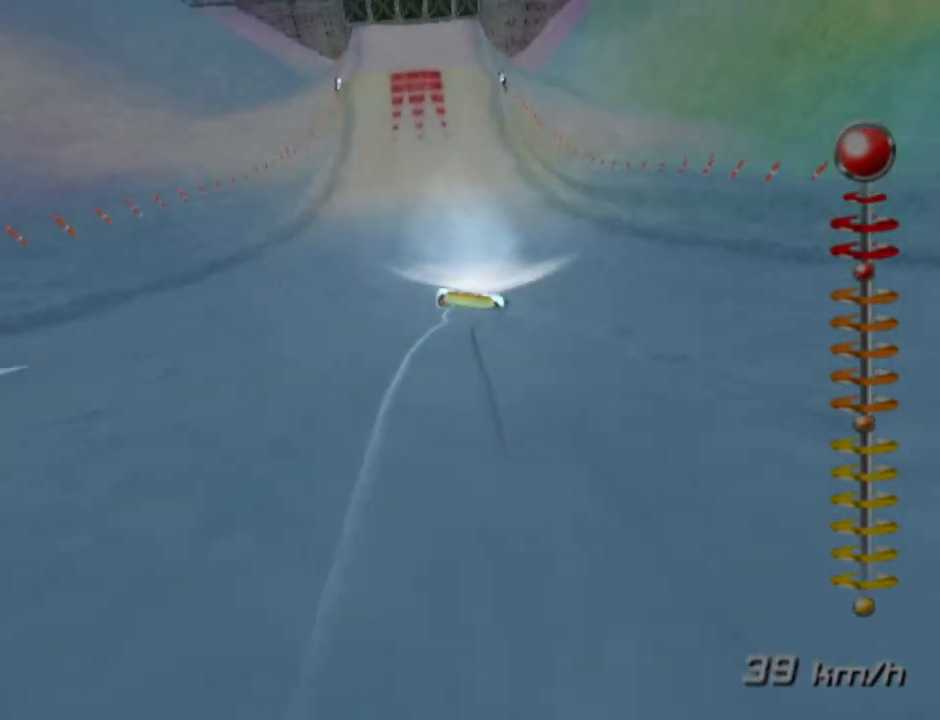
{"buttons": ["CROSS"], "left_stick": "center", "right_stick": "center", "events": [[383, "CROSS", "down"]]}
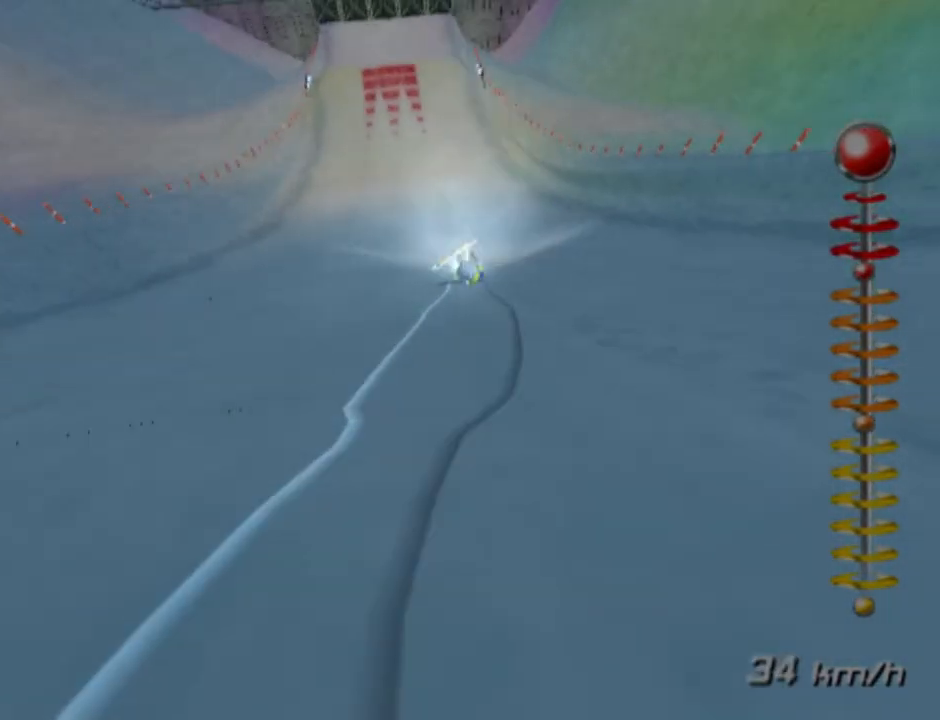
{"buttons": [], "left_stick": "center", "right_stick": "center", "events": [[33, "CROSS", "up"], [100, "CROSS", "down"], [233, "CROSS", "up"]]}
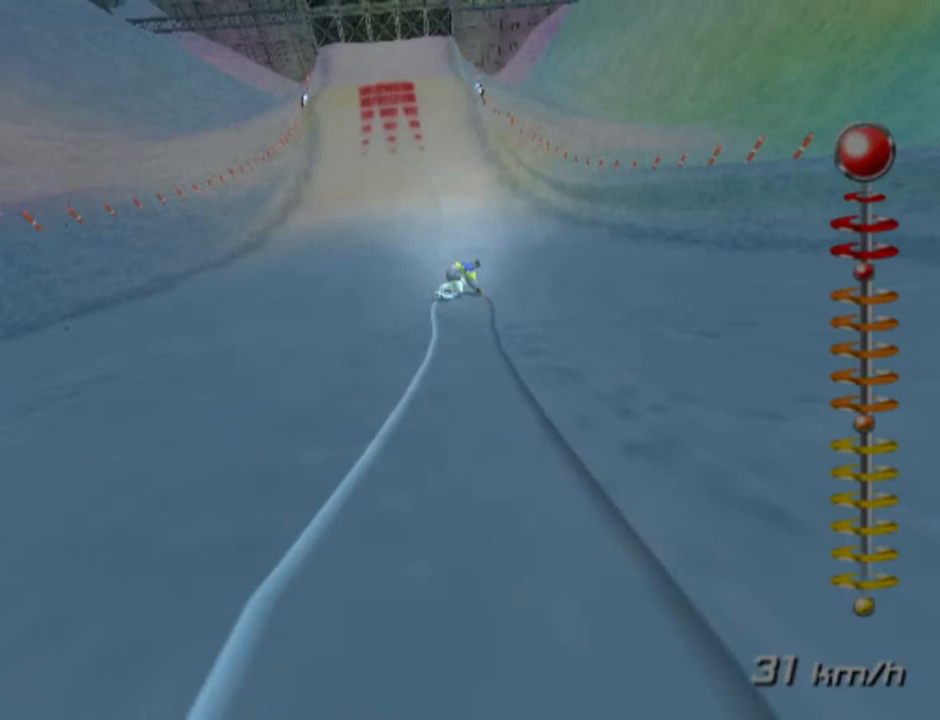
{"buttons": [], "left_stick": "center", "right_stick": "center", "events": [[100, "DPAD_LEFT", "down"], [283, "DPAD_LEFT", "up"], [367, "DPAD_LEFT", "down"], [500, "DPAD_LEFT", "up"]]}
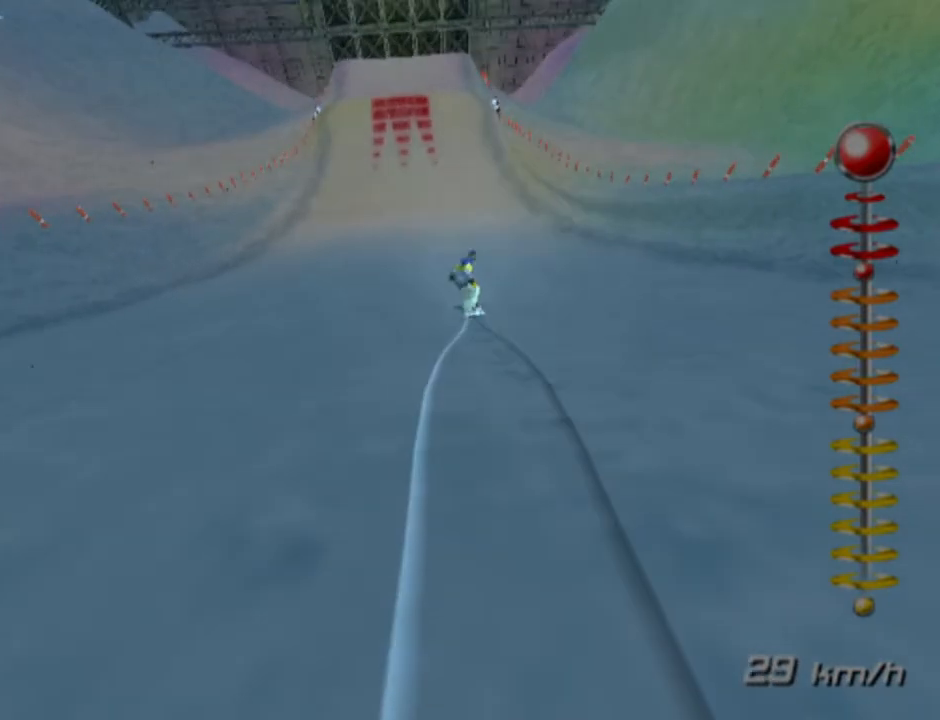
{"buttons": [], "left_stick": "center", "right_stick": "center", "events": [[317, "DPAD_LEFT", "down"], [450, "DPAD_LEFT", "up"]]}
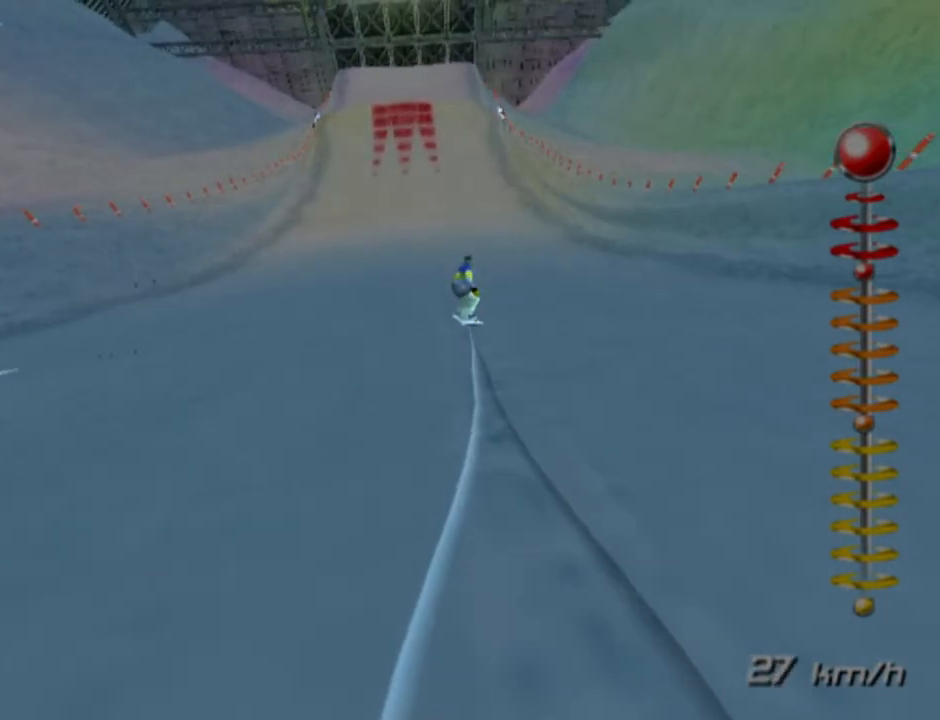
{"buttons": [], "left_stick": "center", "right_stick": "center", "events": [[167, "DPAD_UP", "down"], [483, "DPAD_UP", "up"]]}
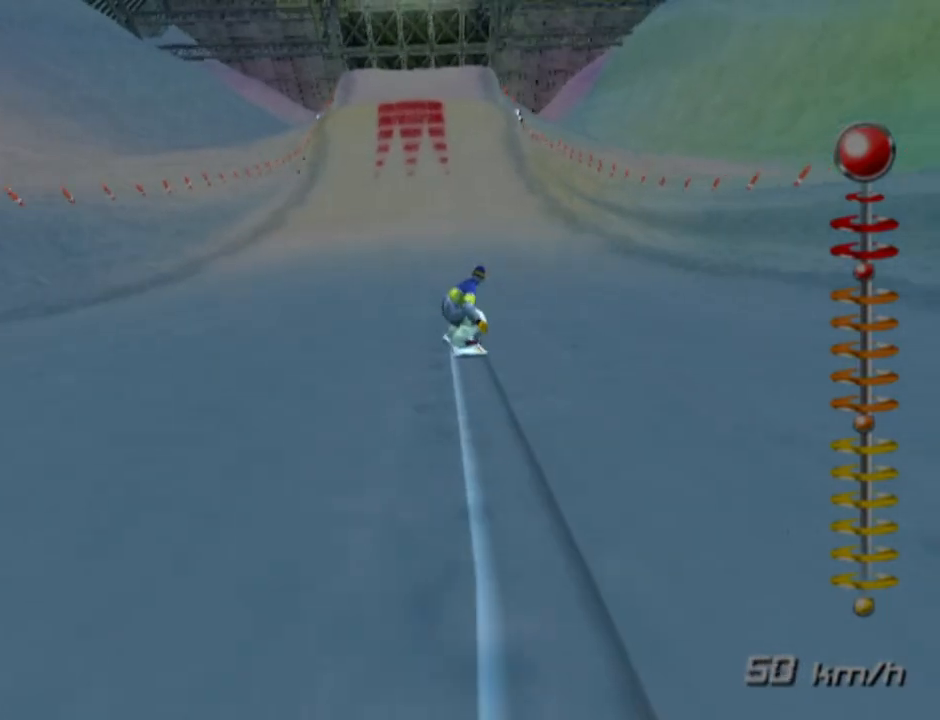
{"buttons": [], "left_stick": "center", "right_stick": "center", "events": []}
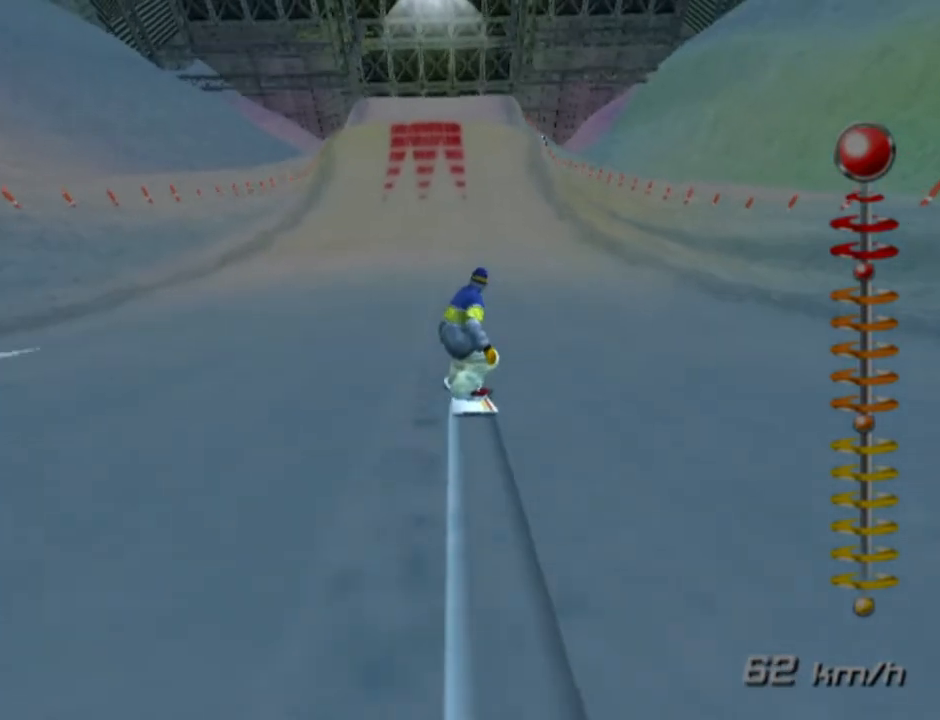
{"buttons": [], "left_stick": "center", "right_stick": "center", "events": []}